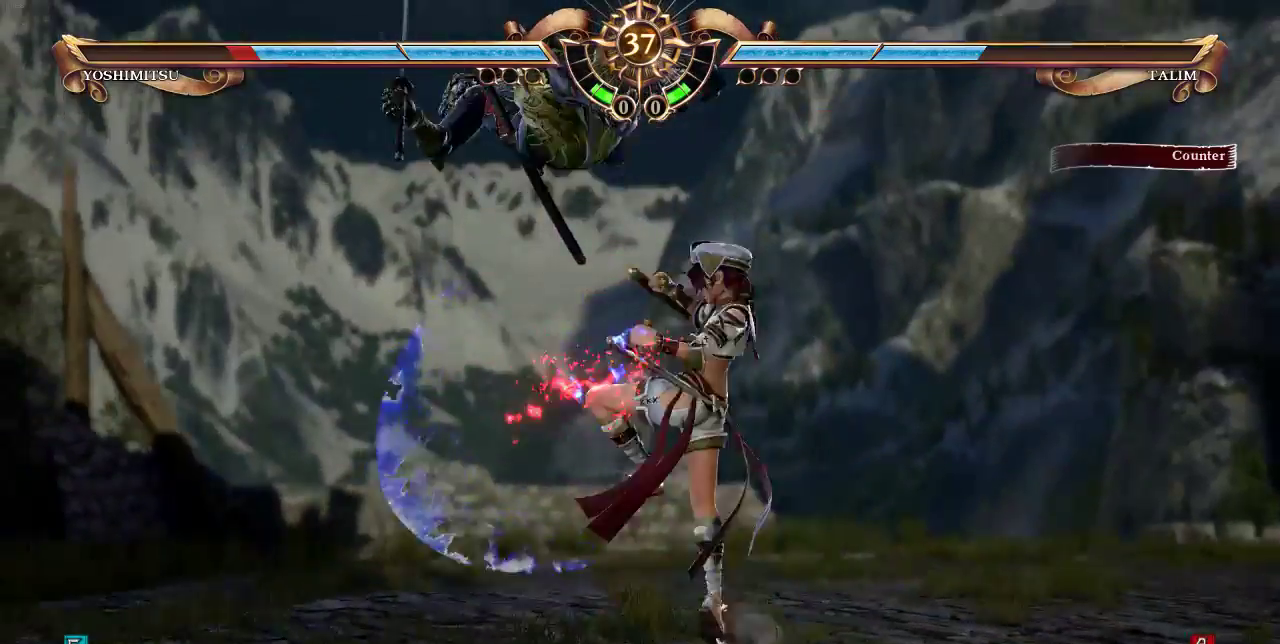
Gameplay with a controller (arcade stick); each line is a JSON object with the inputs held at the frame after it. "events" lists button and stick changes between this image and that frame as [ms after this image, input, new state], when the widget could be followed in between. Not read: L3 R3.
{"buttons": [], "events": []}
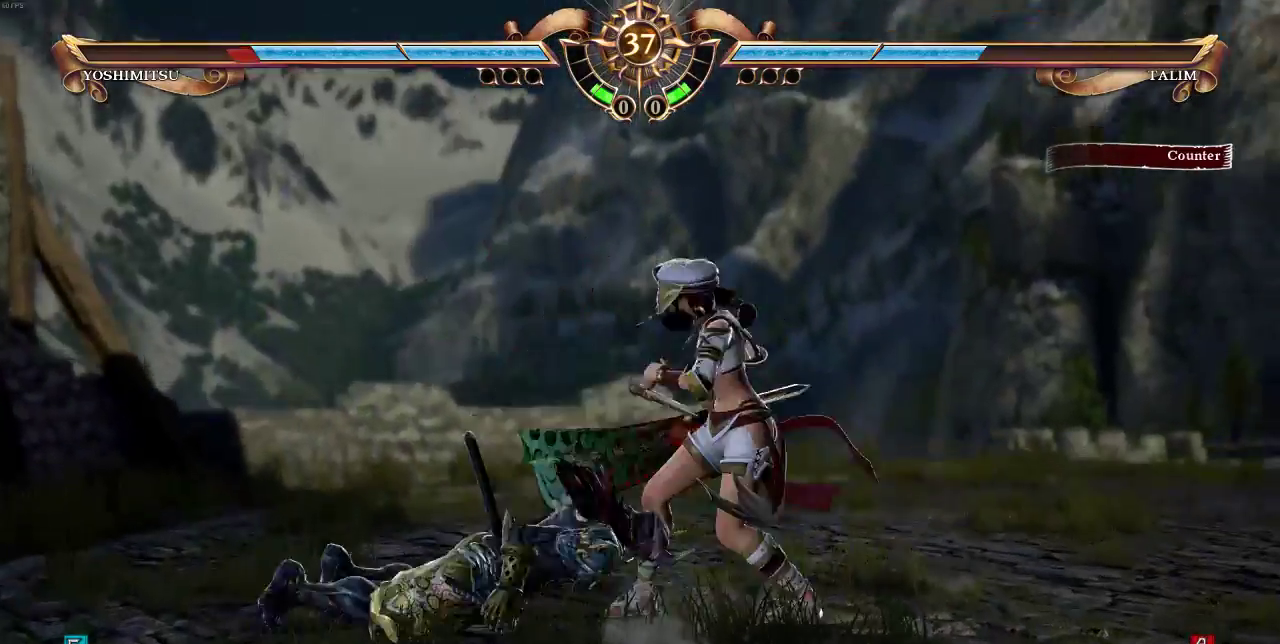
{"buttons": [], "events": [[17, "CROSS", "down"], [83, "CROSS", "up"], [150, "CROSS", "down"], [217, "CROSS", "up"]]}
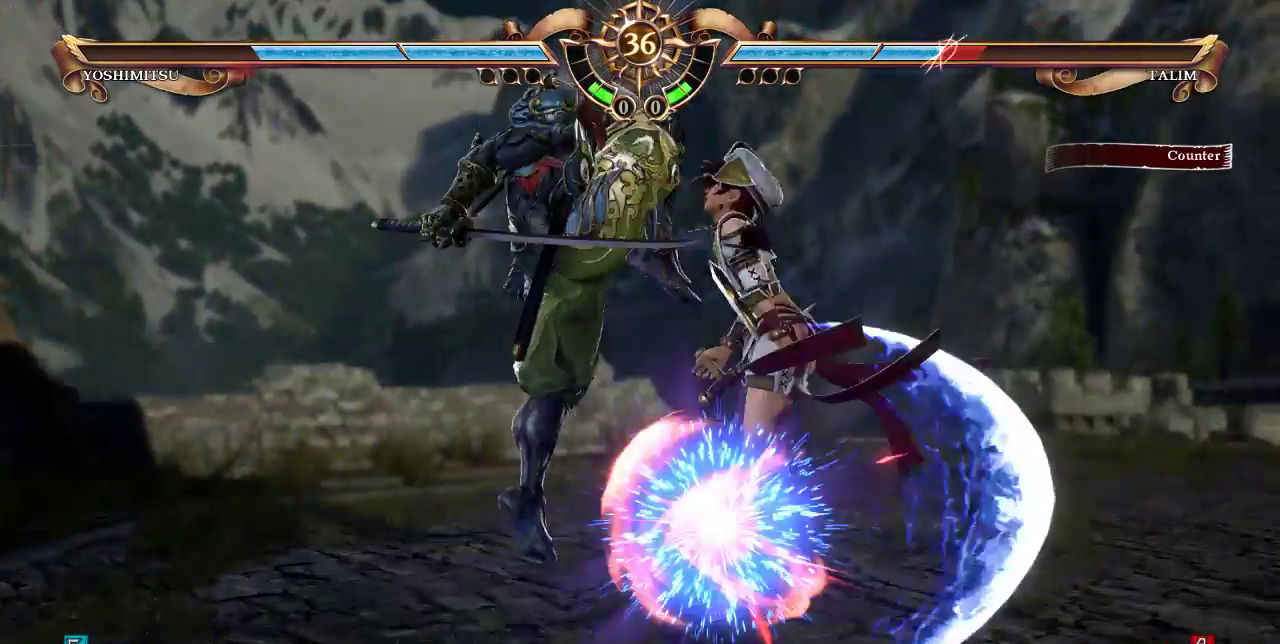
{"buttons": ["DPAD_UP"], "events": [[450, "DPAD_UP", "down"]]}
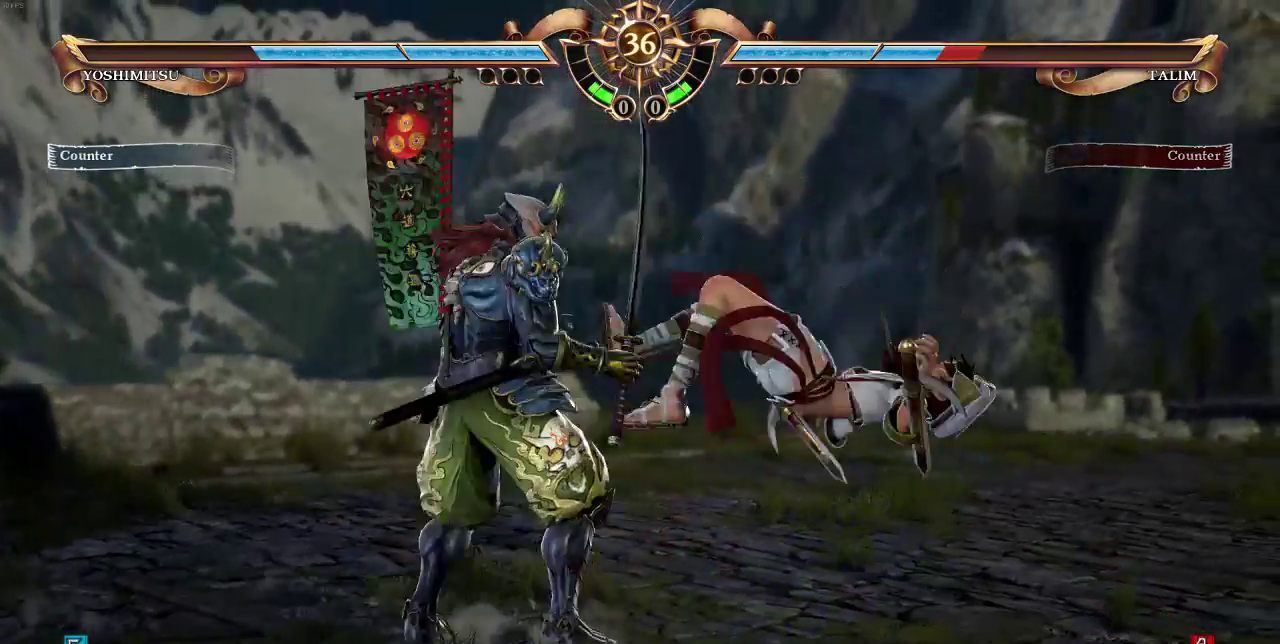
{"buttons": ["DPAD_UP"], "events": [[150, "DPAD_DOWN", "down"], [350, "DPAD_DOWN", "up"]]}
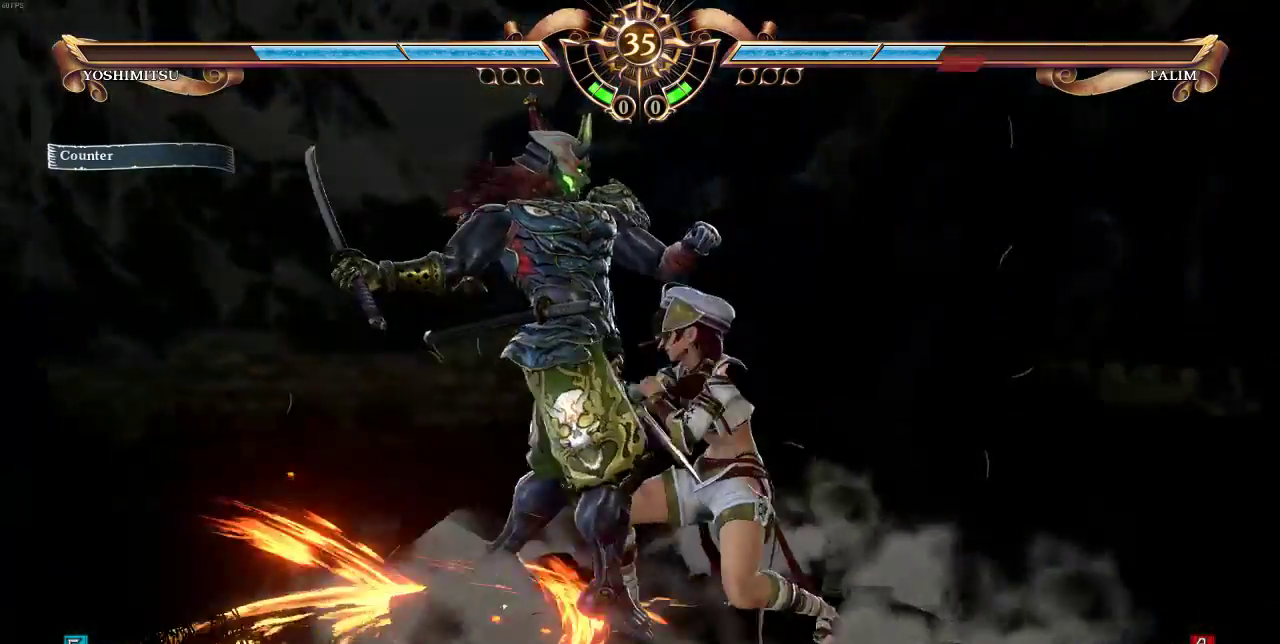
{"buttons": ["DPAD_UP"], "events": [[183, "DPAD_UP", "up"], [250, "DPAD_UP", "down"]]}
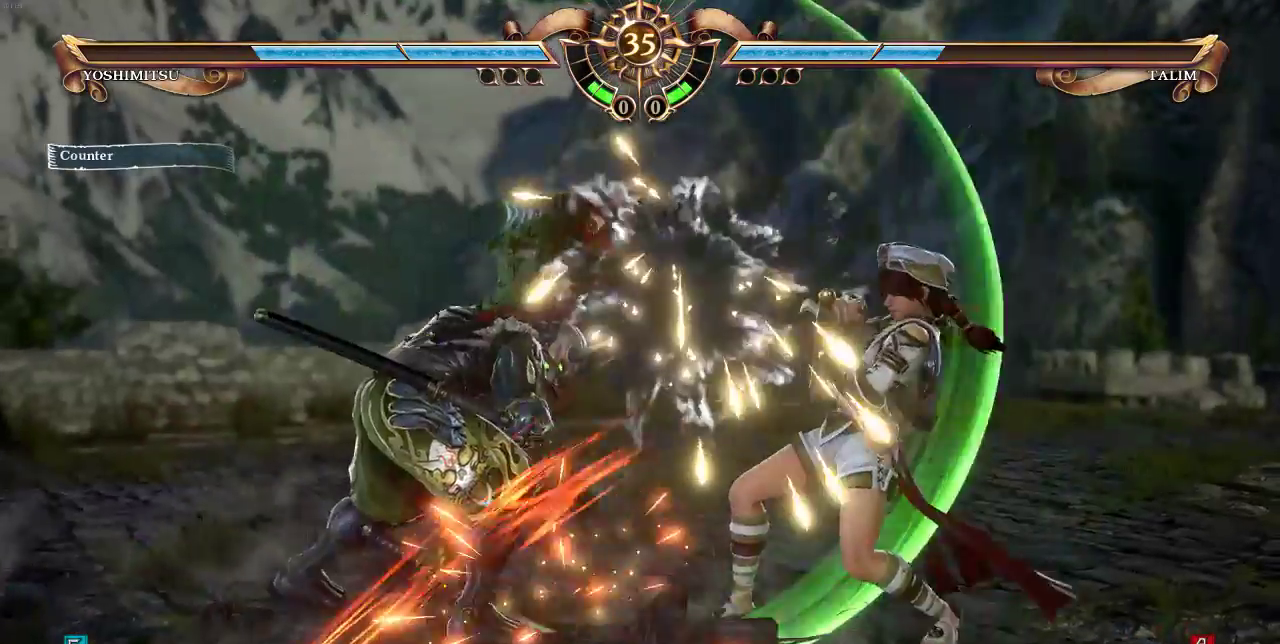
{"buttons": [], "events": [[150, "DPAD_UP", "up"], [217, "SQUARE", "down"], [283, "SQUARE", "up"], [383, "SQUARE", "down"], [450, "SQUARE", "up"]]}
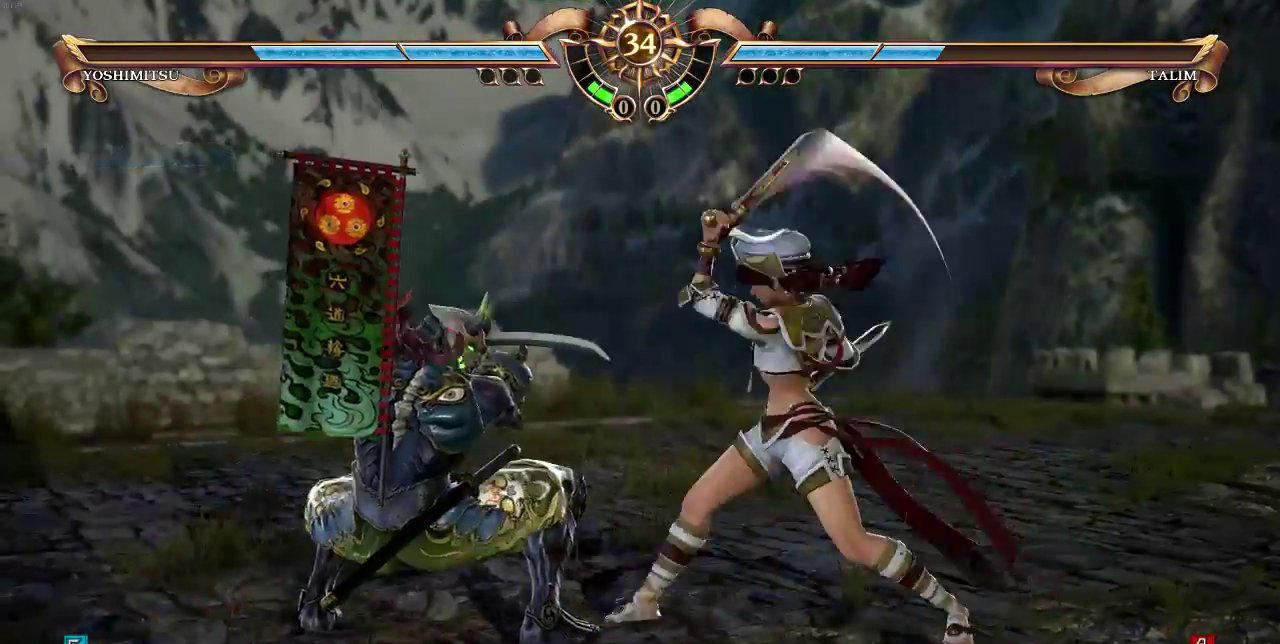
{"buttons": [], "events": []}
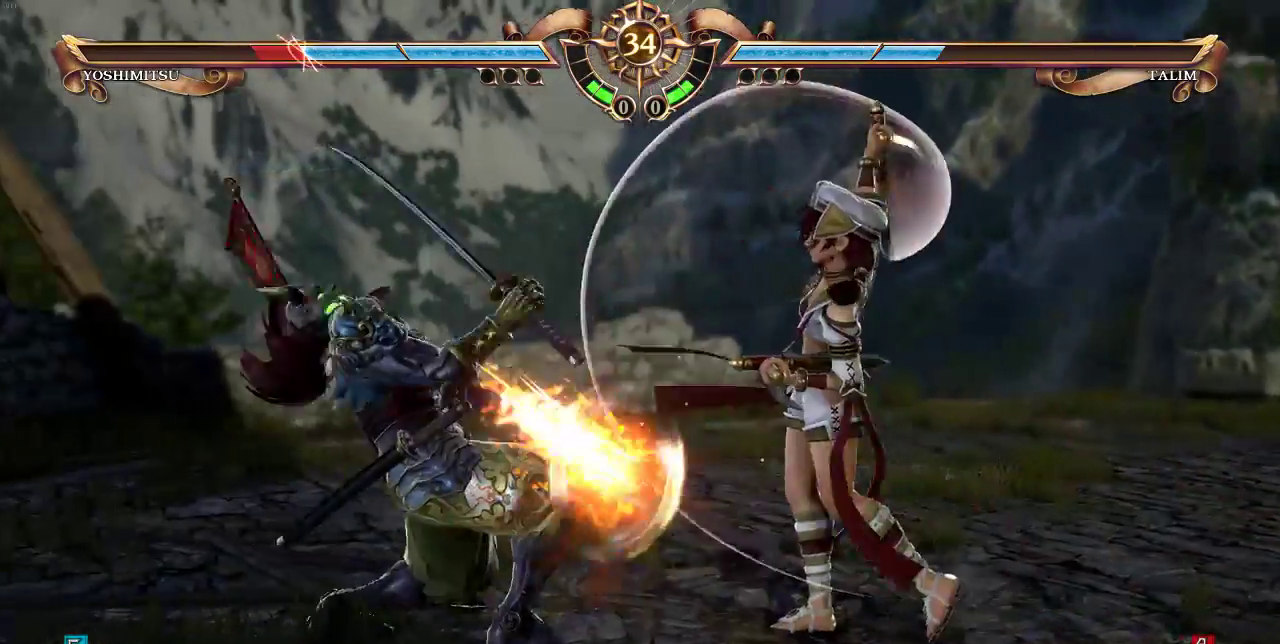
{"buttons": [], "events": [[83, "DPAD_RIGHT", "down"], [150, "DPAD_RIGHT", "up"], [217, "DPAD_RIGHT", "down"], [217, "SQUARE", "down"], [317, "DPAD_RIGHT", "up"], [317, "SQUARE", "up"]]}
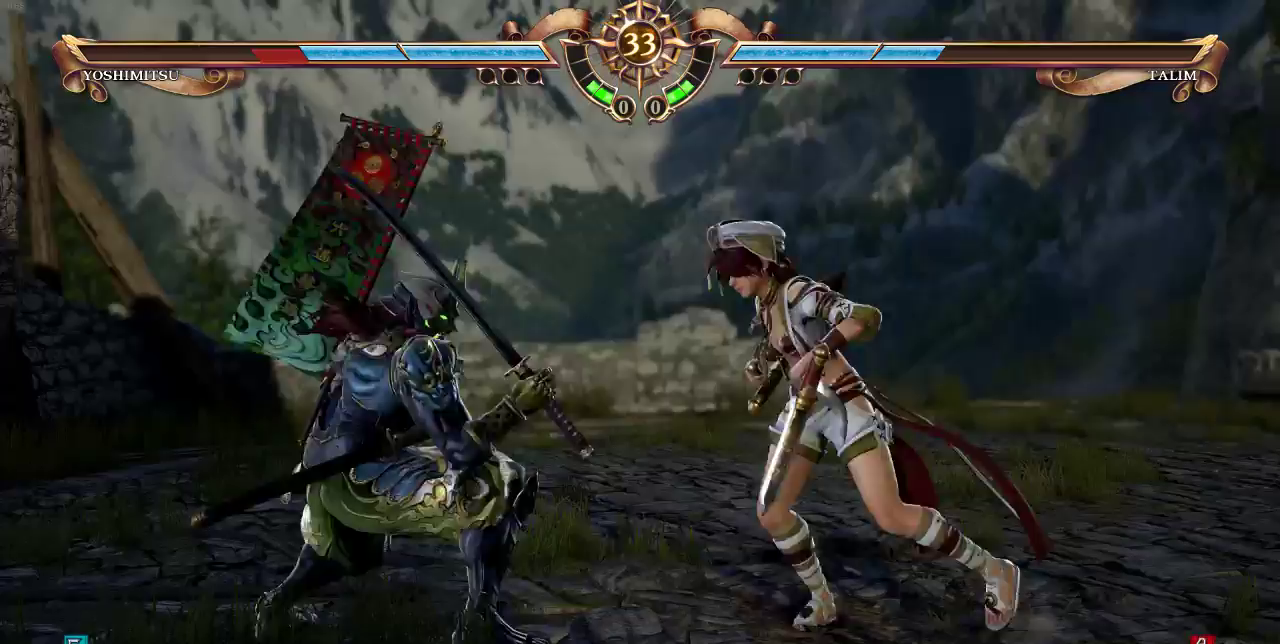
{"buttons": ["TRIANGLE"], "events": [[183, "DPAD_LEFT", "down"], [350, "DPAD_LEFT", "up"], [383, "TRIANGLE", "down"]]}
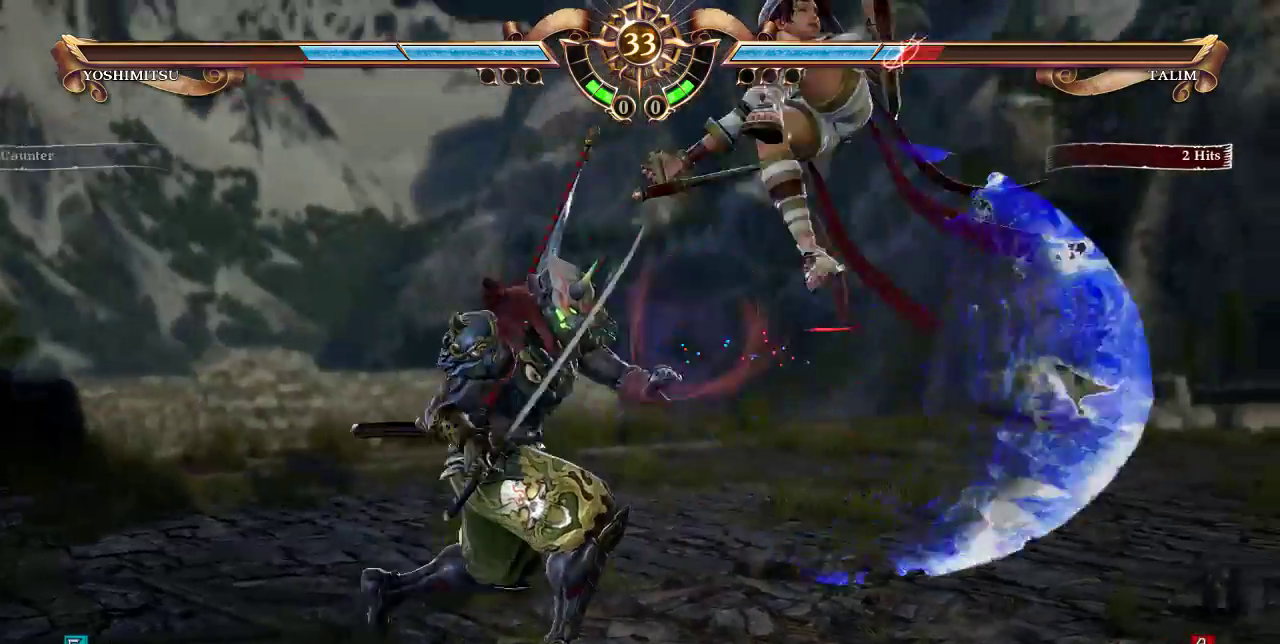
{"buttons": ["DPAD_UP"], "events": [[17, "TRIANGLE", "up"], [117, "DPAD_DOWN", "down"], [250, "DPAD_DOWN", "up"], [317, "DPAD_UP", "down"]]}
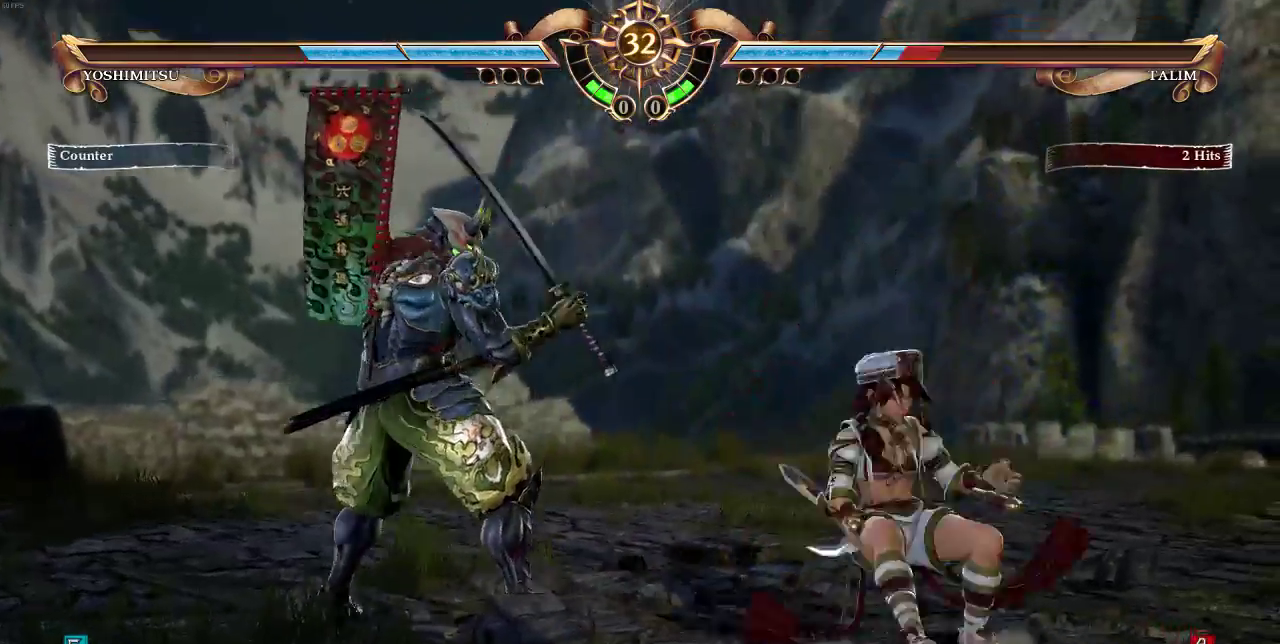
{"buttons": ["L1"], "events": [[183, "DPAD_UP", "up"], [183, "L1", "down"]]}
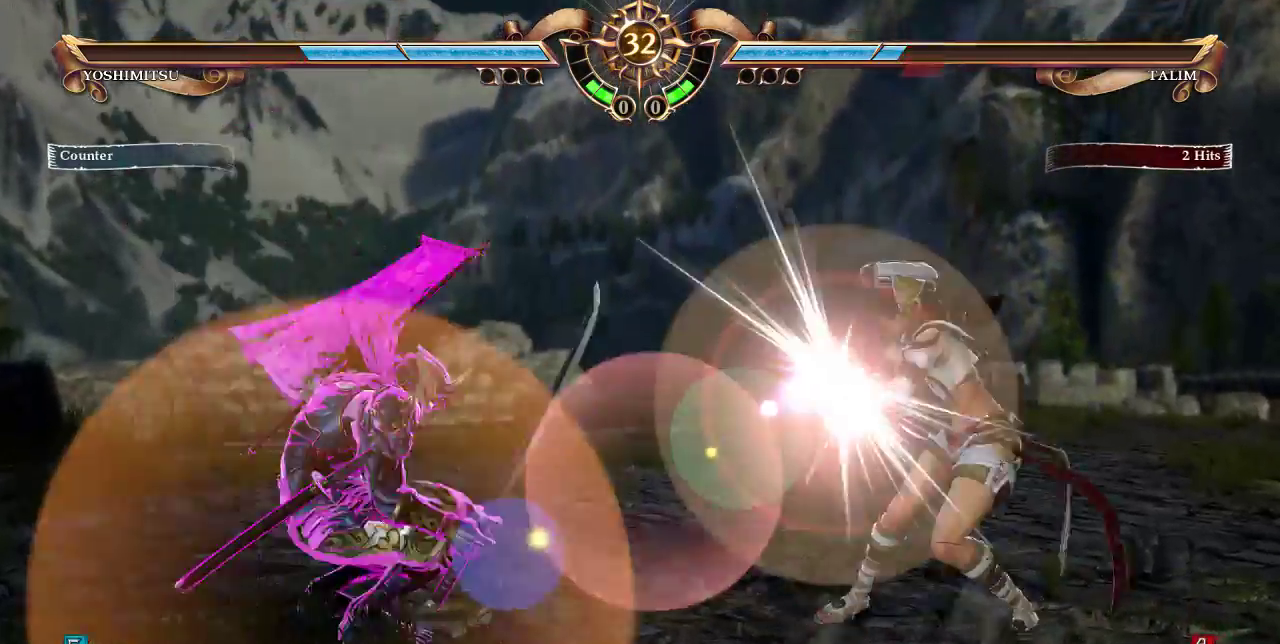
{"buttons": [], "events": [[150, "DPAD_RIGHT", "down"], [317, "DPAD_RIGHT", "up"], [317, "L1", "up"]]}
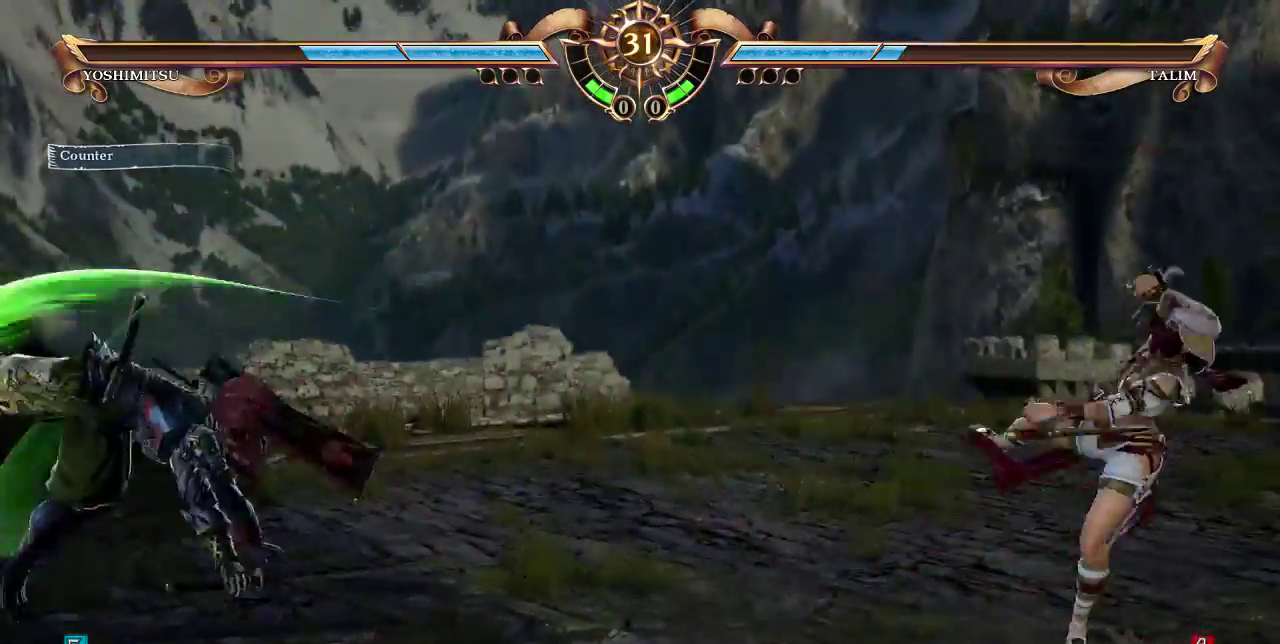
{"buttons": ["DPAD_LEFT"], "events": [[183, "DPAD_UP", "down"], [383, "DPAD_UP", "up"], [483, "DPAD_LEFT", "down"]]}
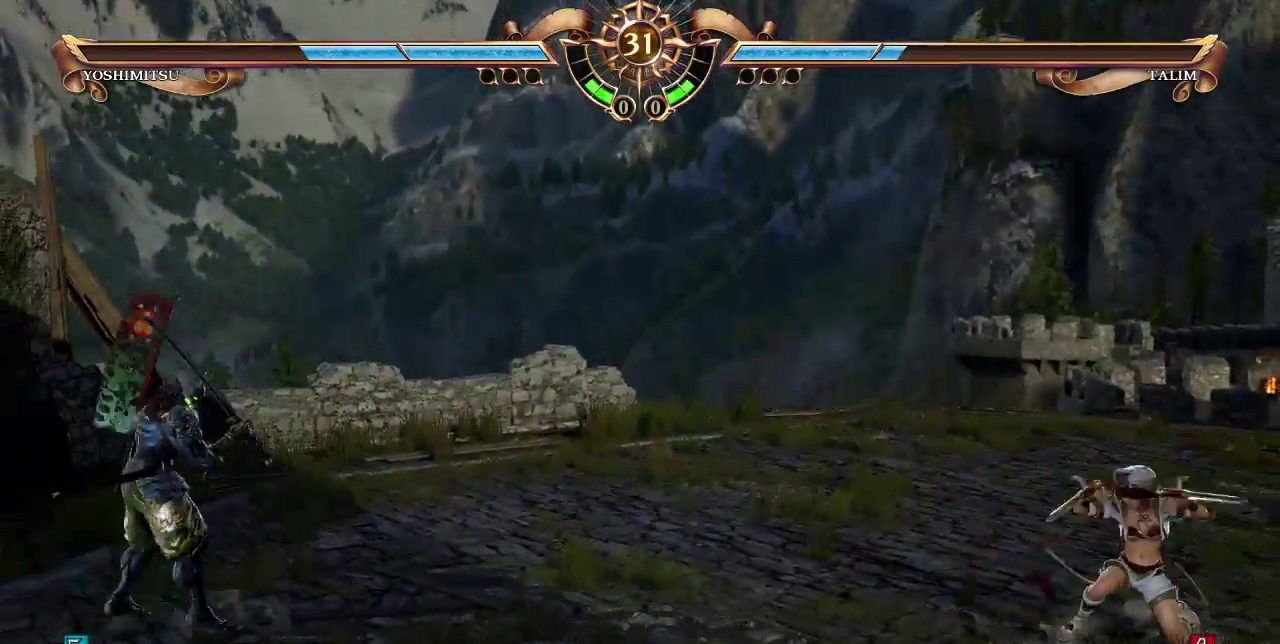
{"buttons": [], "events": [[50, "DPAD_LEFT", "up"], [117, "DPAD_LEFT", "down"], [450, "DPAD_LEFT", "up"]]}
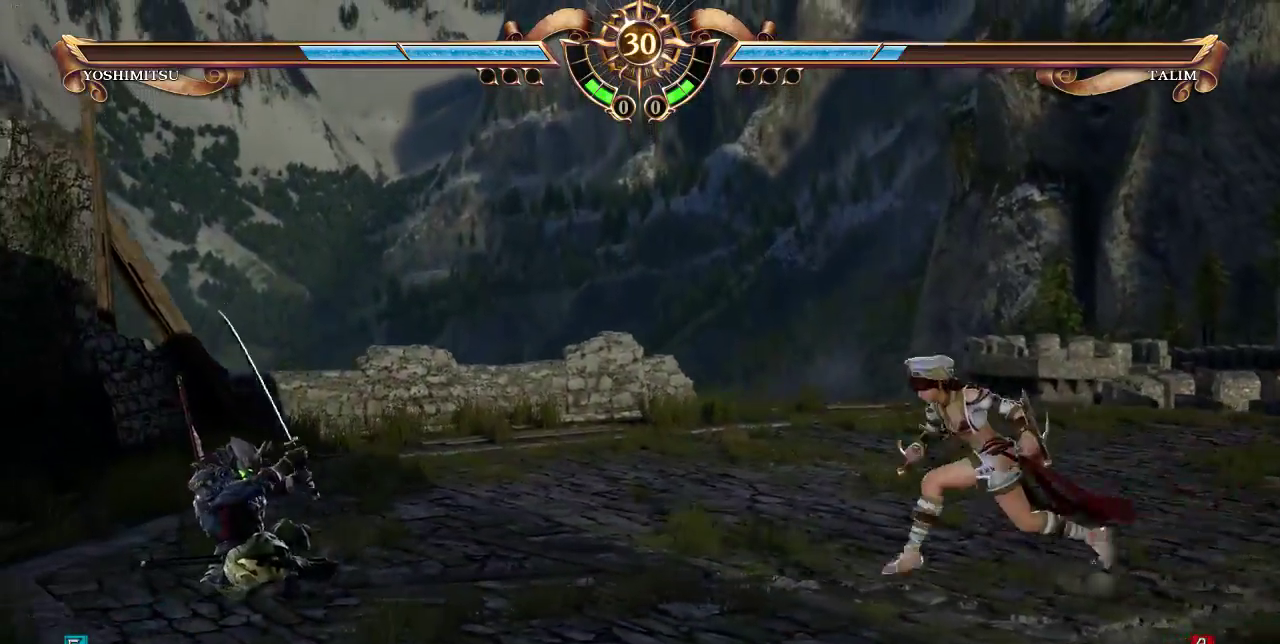
{"buttons": ["DPAD_LEFT"], "events": [[17, "DPAD_RIGHT", "down"], [83, "DPAD_RIGHT", "up"], [483, "DPAD_LEFT", "down"]]}
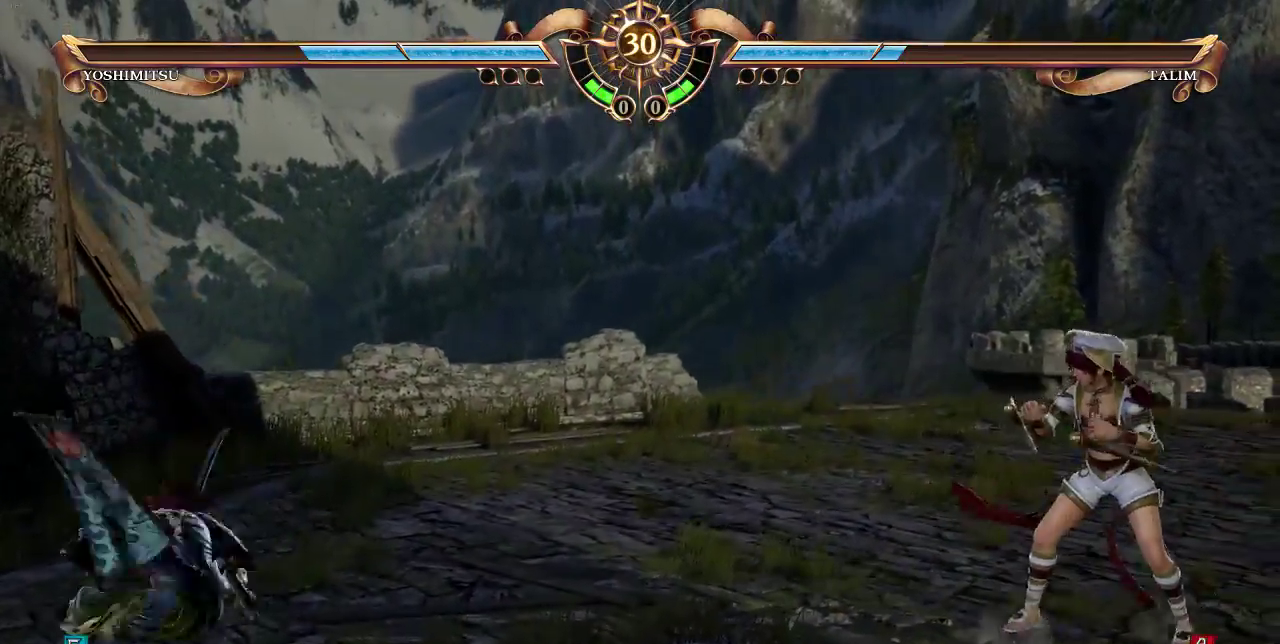
{"buttons": [], "events": [[317, "CROSS", "down"], [317, "DPAD_LEFT", "up"], [317, "SELECT", "down"], [417, "CROSS", "up"], [483, "SELECT", "up"]]}
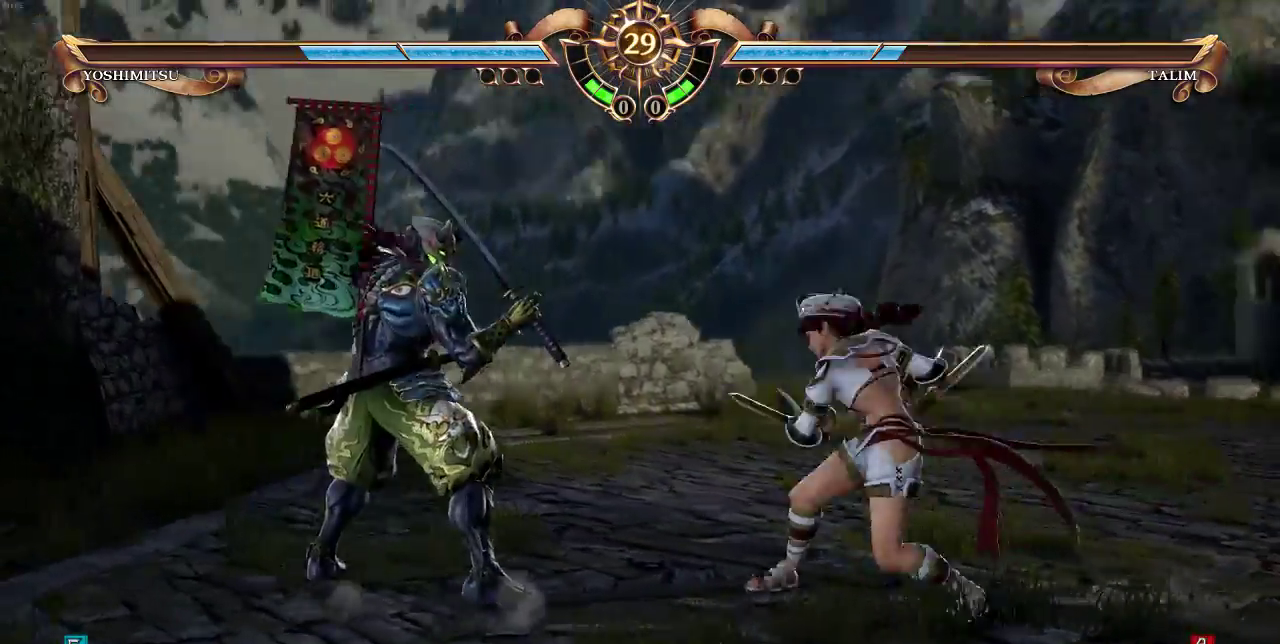
{"buttons": [], "events": []}
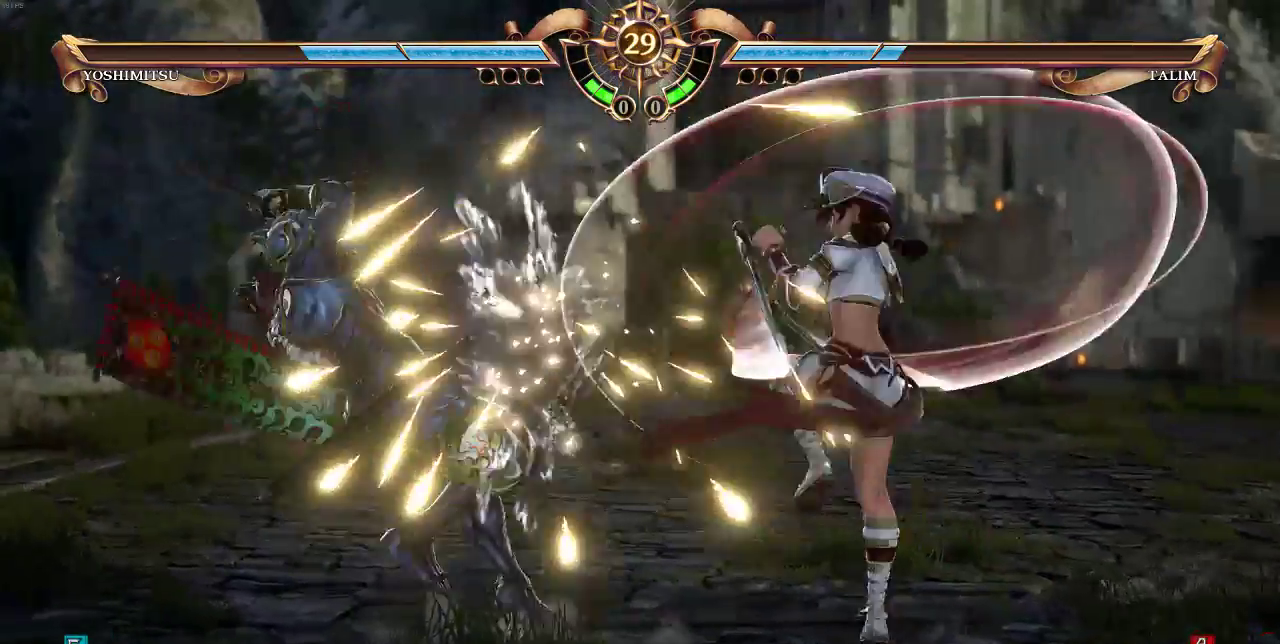
{"buttons": [], "events": [[50, "DPAD_RIGHT", "down"], [250, "DPAD_RIGHT", "up"]]}
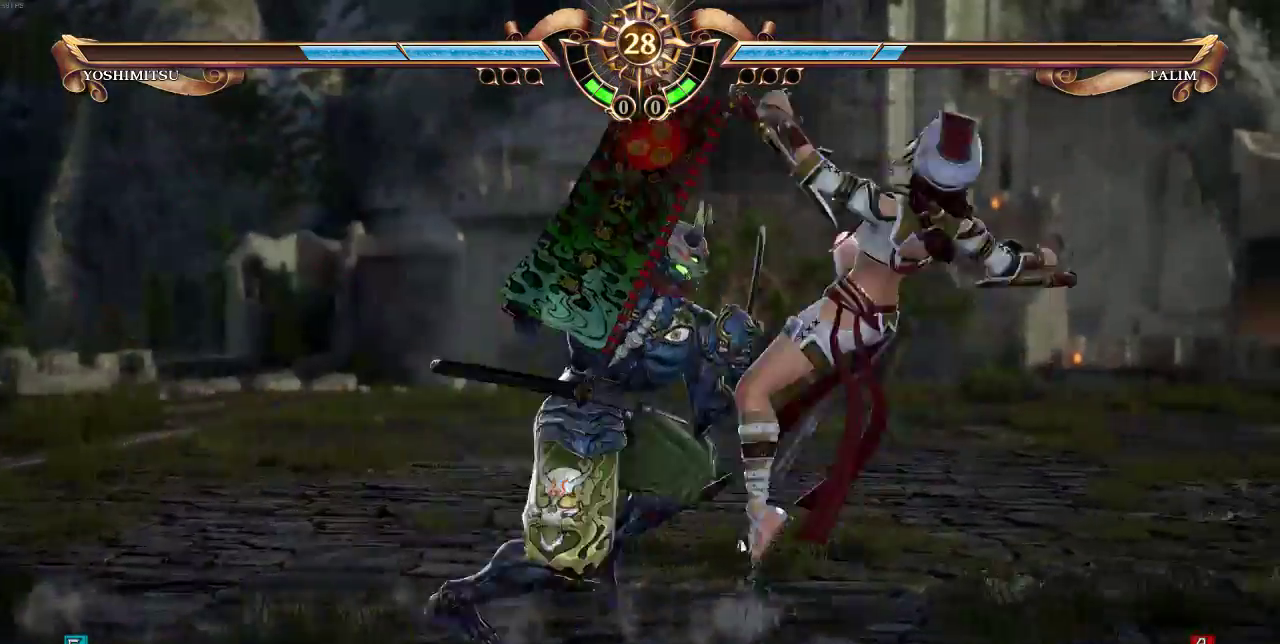
{"buttons": ["TRIANGLE"], "events": [[117, "DPAD_DOWN", "down"], [317, "DPAD_DOWN", "up"], [483, "TRIANGLE", "down"]]}
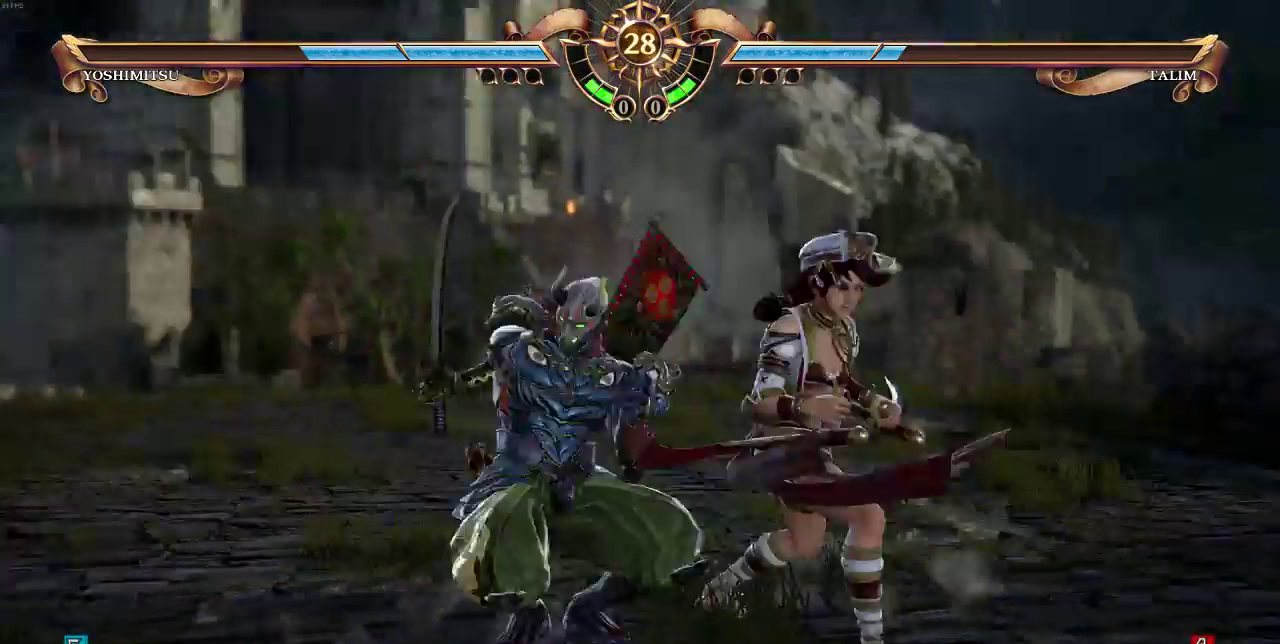
{"buttons": [], "events": [[117, "TRIANGLE", "up"]]}
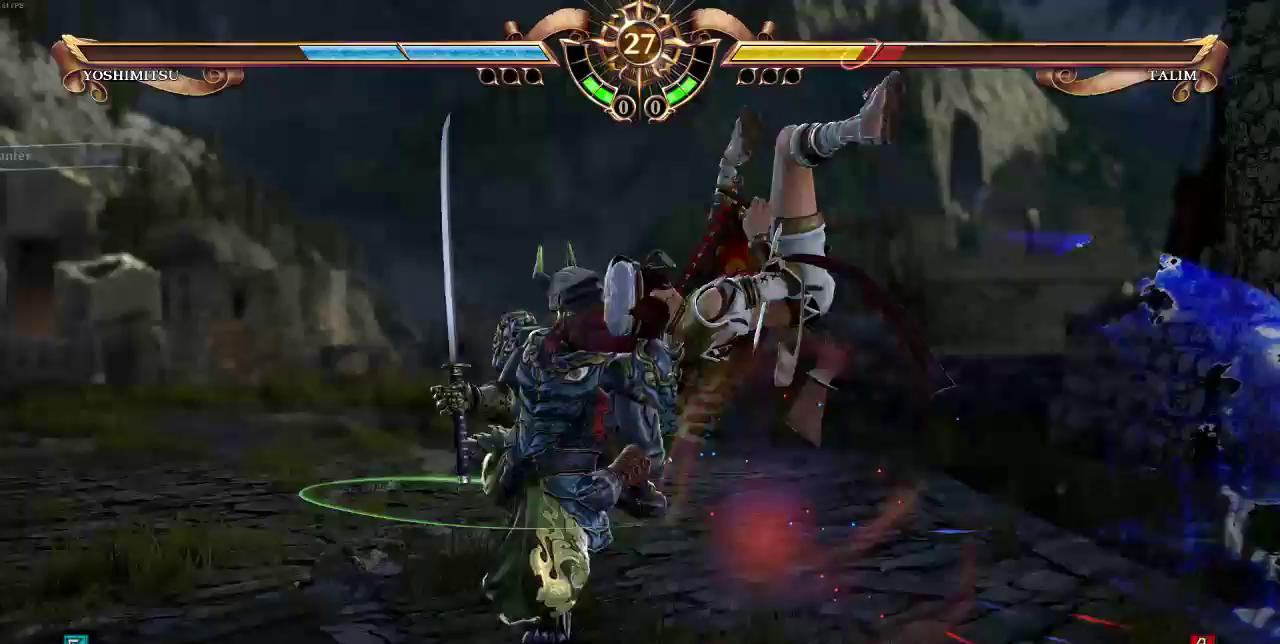
{"buttons": ["DPAD_UP"], "events": [[283, "DPAD_UP", "down"]]}
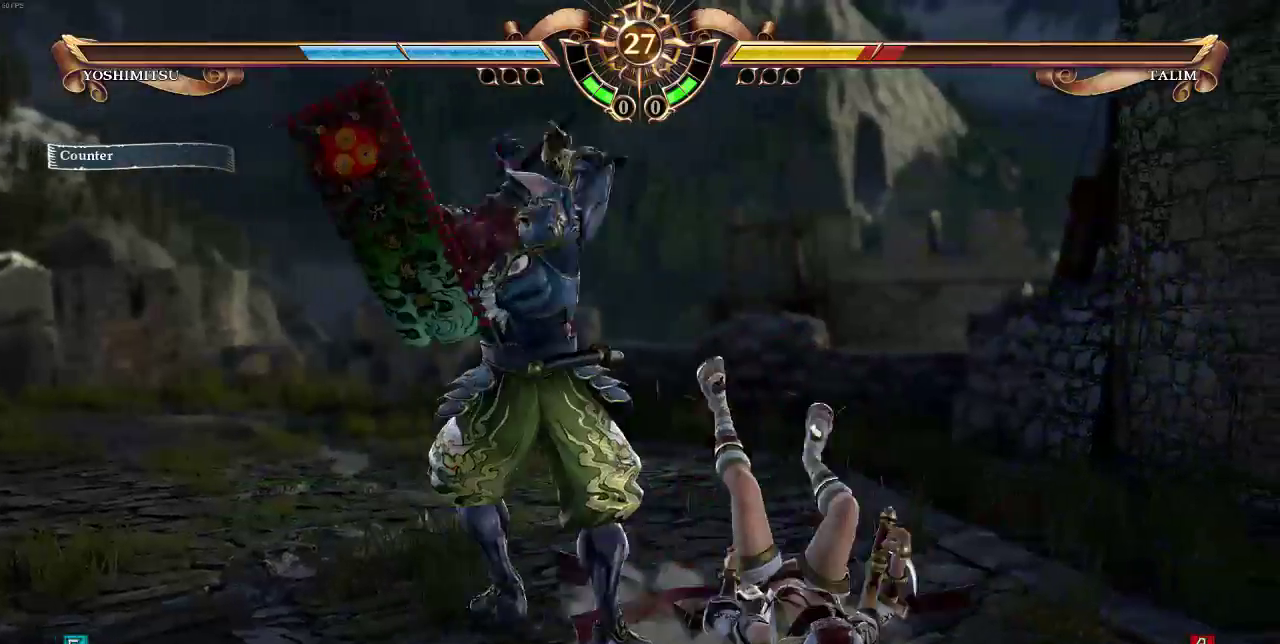
{"buttons": ["DPAD_UP"], "events": []}
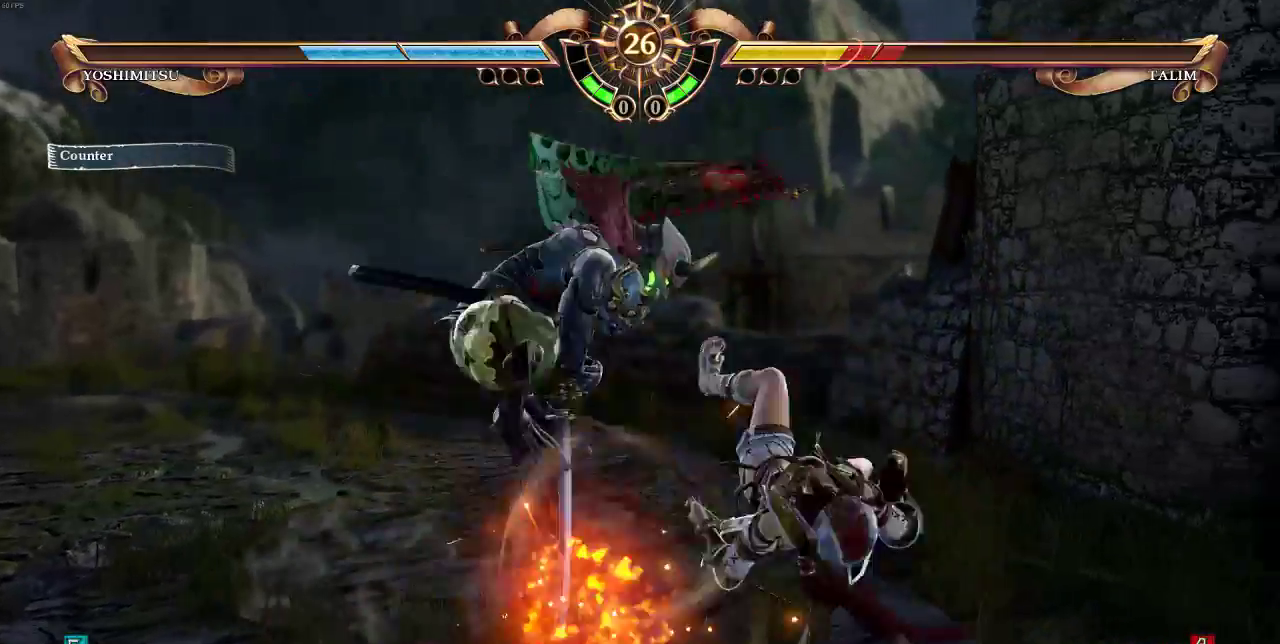
{"buttons": ["DPAD_UP"], "events": []}
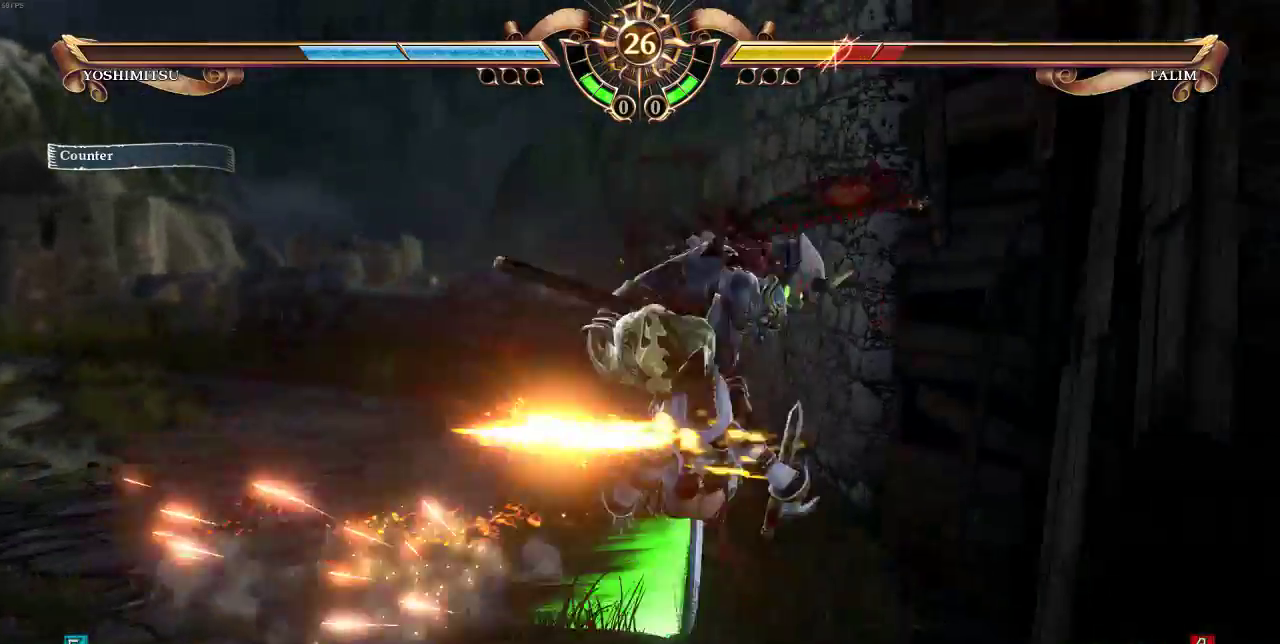
{"buttons": ["DPAD_UP"], "events": [[150, "DPAD_UP", "up"], [317, "DPAD_UP", "down"]]}
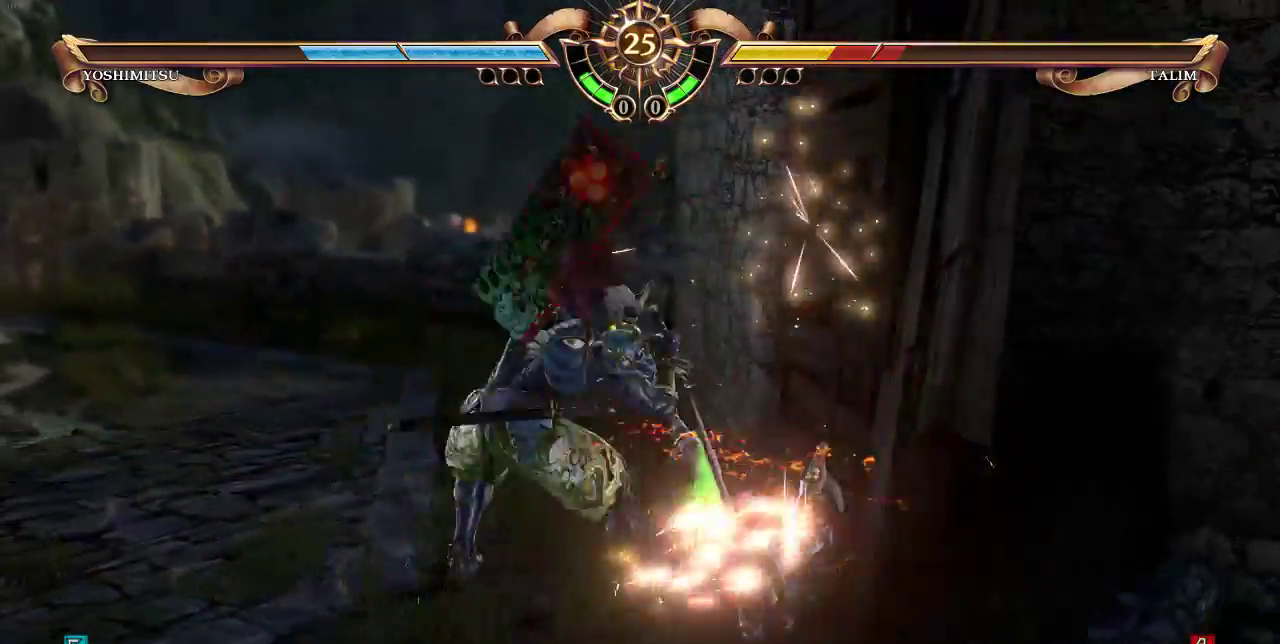
{"buttons": ["DPAD_UP"], "events": []}